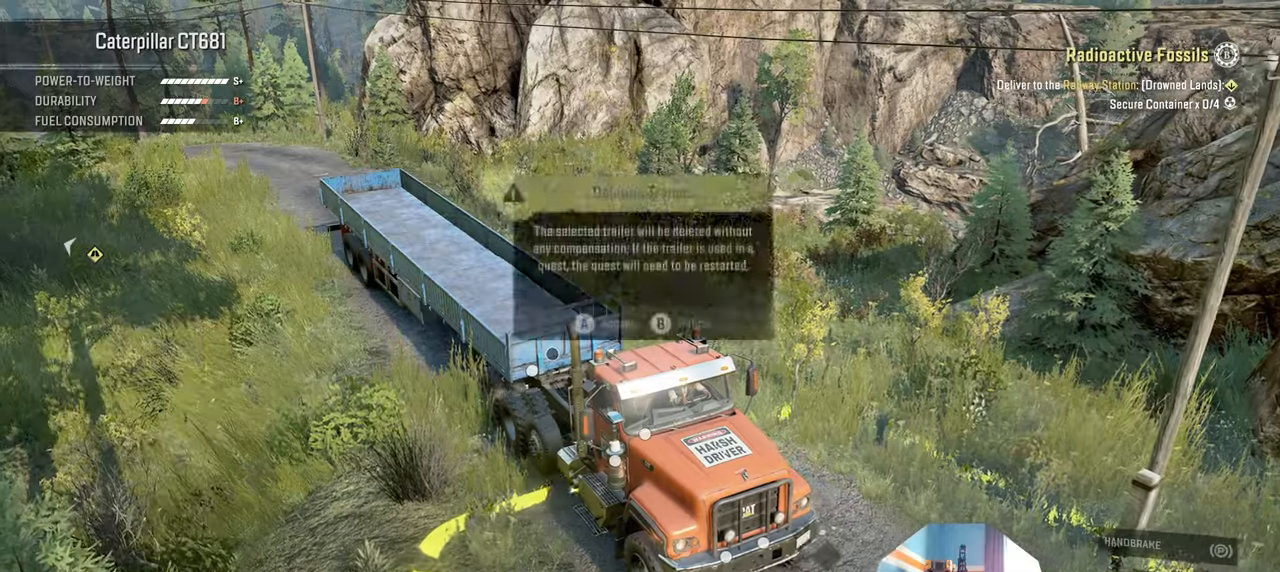
Gameplay with a controller (Xbox layout); each line is a JSON object with the inputs held at the frame after it. "events" lists button and stick changes between this image and that frame as [ms after this image, input, new state], when the widget could be followed in between.
{"buttons": [], "left_stick": "center", "right_stick": "center", "events": [[166, "A", "down"], [233, "A", "up"]]}
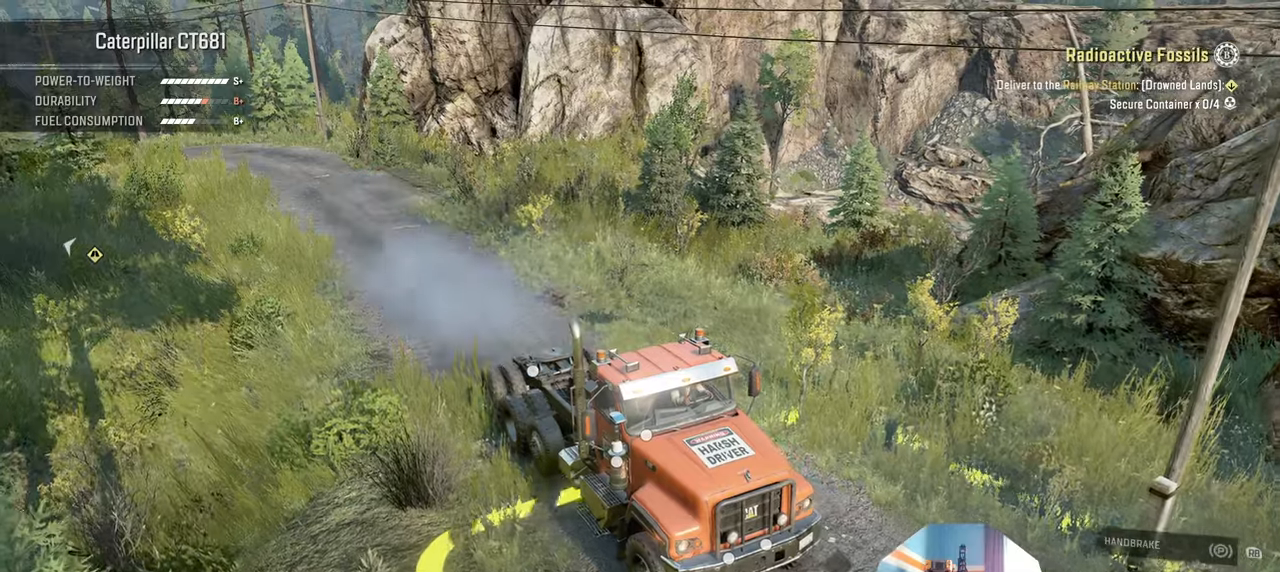
{"buttons": [], "left_stick": "center", "right_stick": "right", "events": [[233, "right_stick", "right"]]}
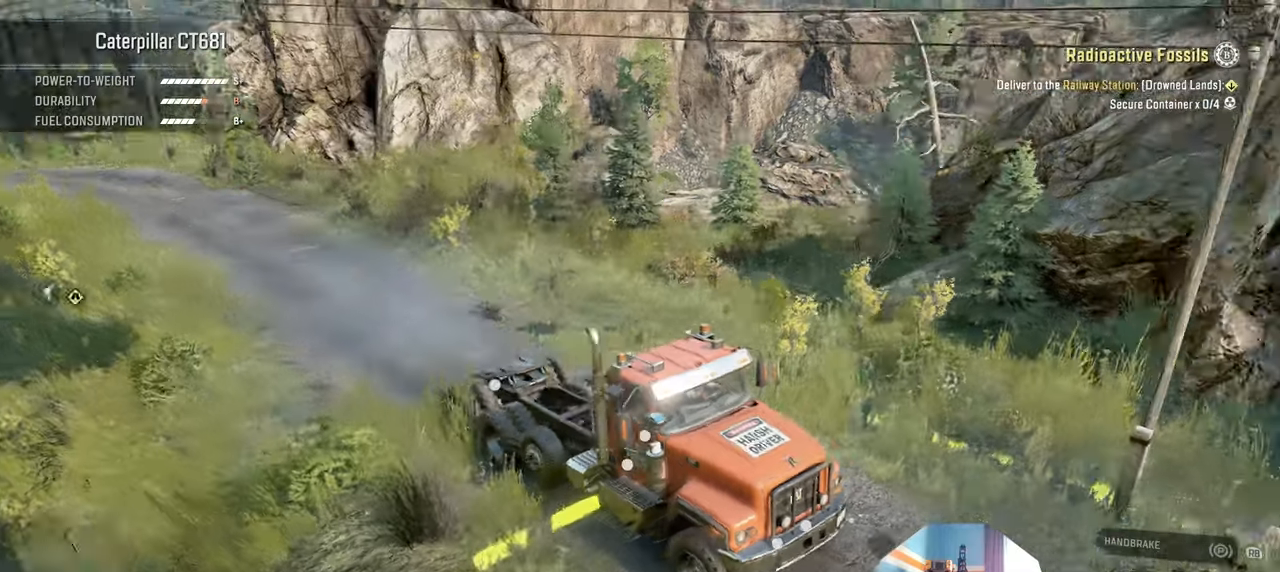
{"buttons": [], "left_stick": "center", "right_stick": "center", "events": [[400, "right_stick", "center"]]}
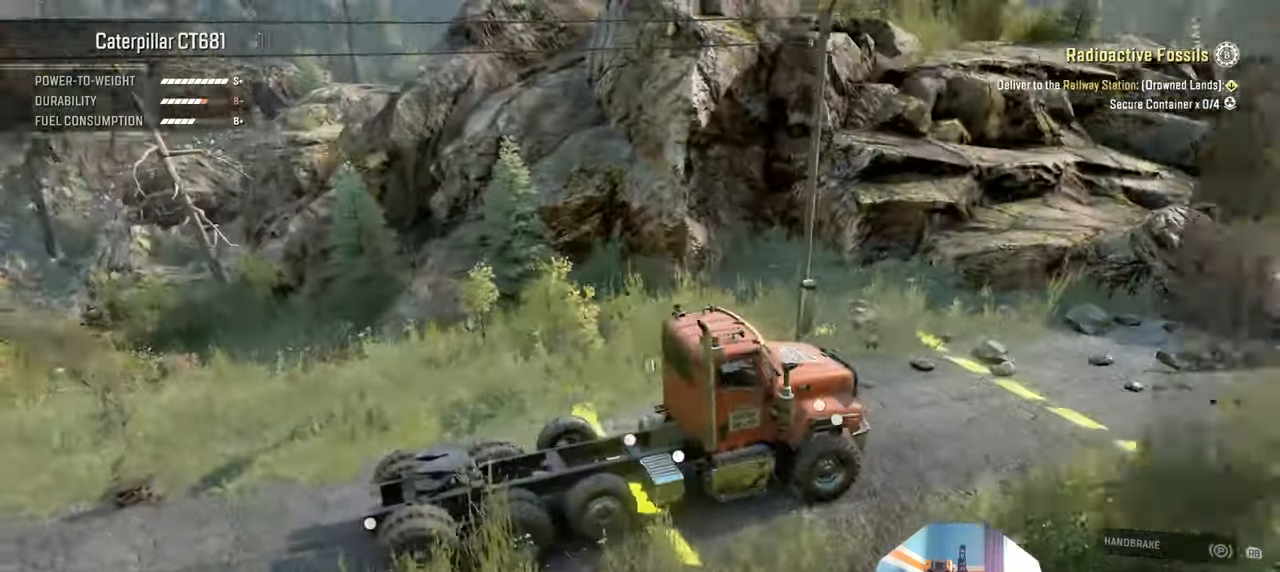
{"buttons": [], "left_stick": "center", "right_stick": "center", "events": [[200, "B", "down"], [300, "B", "up"]]}
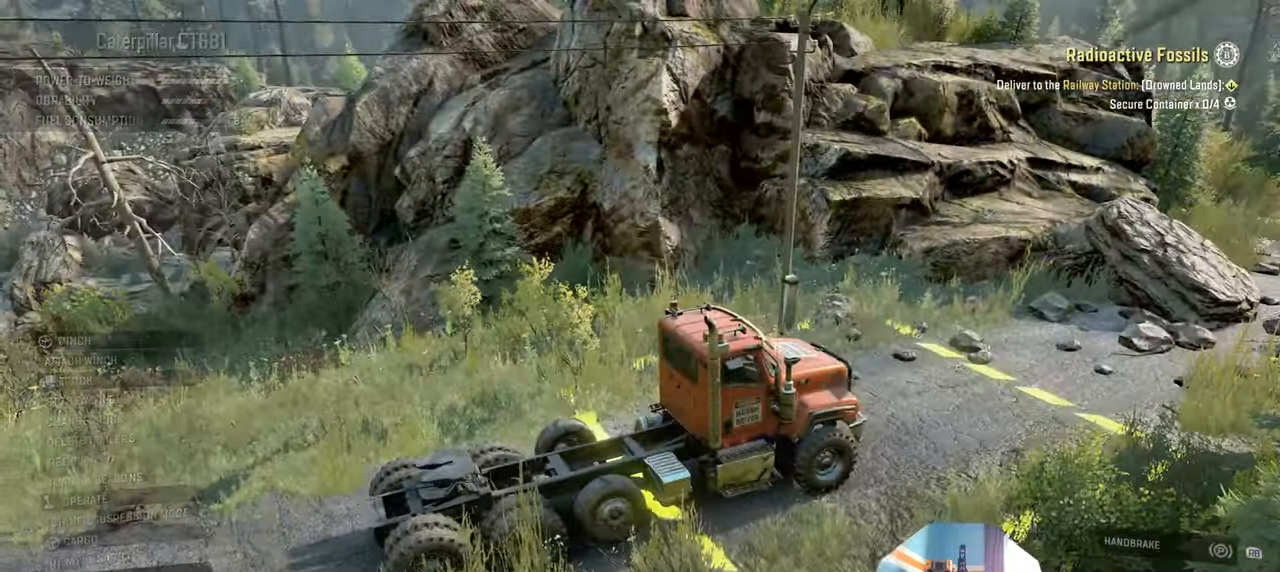
{"buttons": [], "left_stick": "center", "right_stick": "center", "events": [[66, "right_stick", "right"], [433, "right_stick", "center"]]}
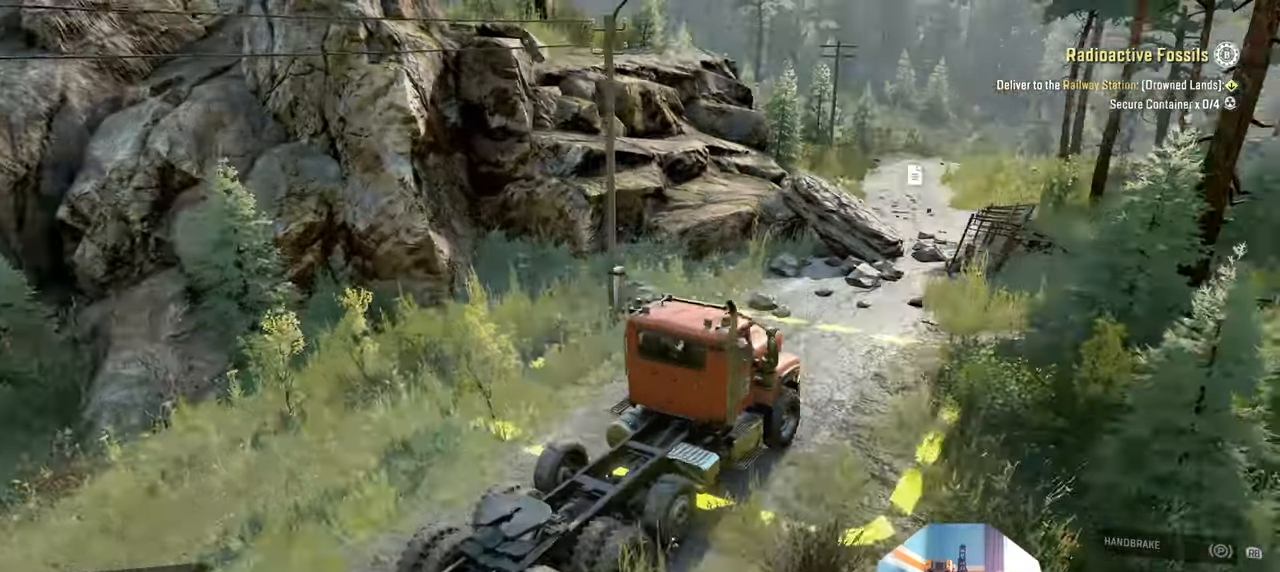
{"buttons": [], "left_stick": "center", "right_stick": "center", "events": []}
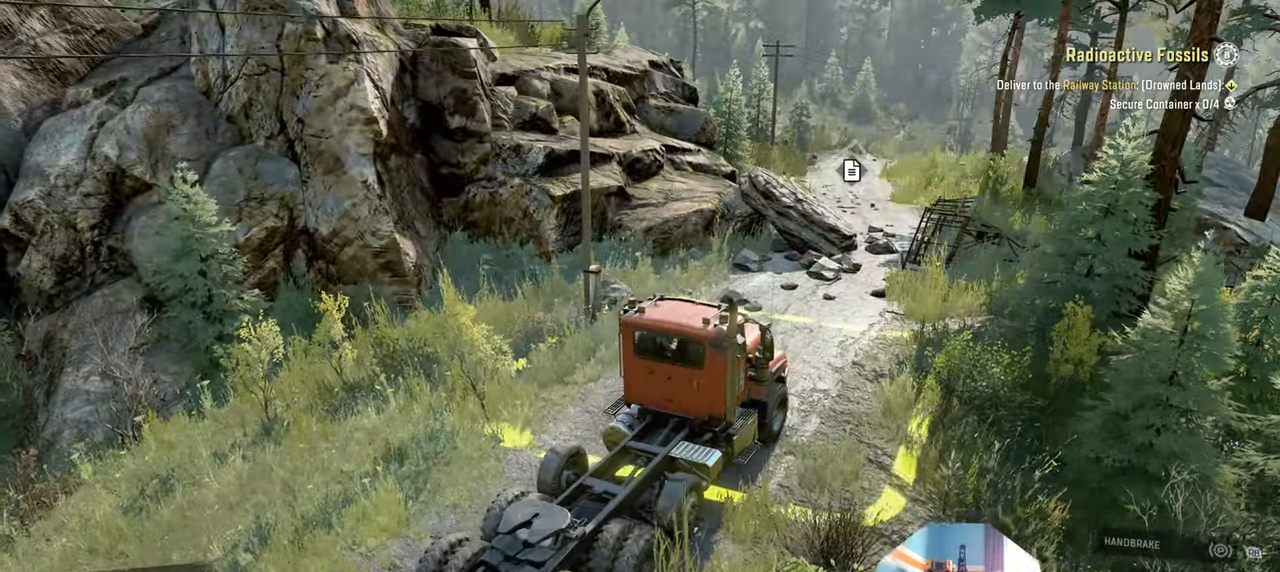
{"buttons": [], "left_stick": "center", "right_stick": "left", "events": [[400, "right_stick", "left"]]}
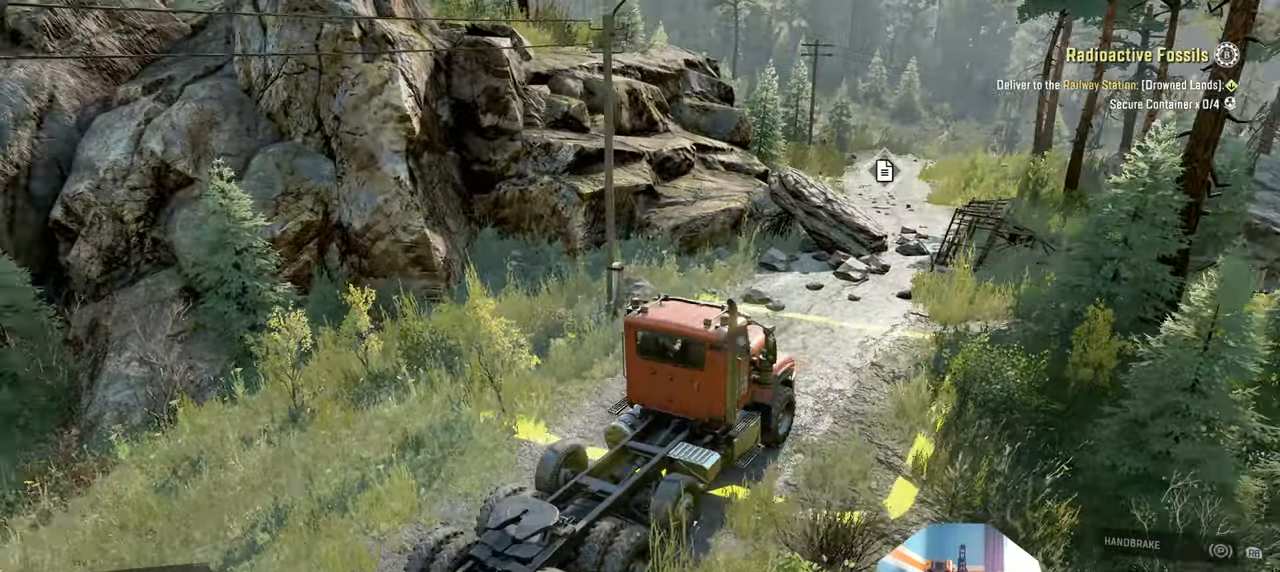
{"buttons": [], "left_stick": "down", "right_stick": "down-left", "events": [[100, "right_stick", "center"], [133, "L1", "down"], [200, "right_stick", "up"], [333, "L1", "up"], [333, "right_stick", "center"], [366, "left_stick", "down"], [466, "right_stick", "down-left"]]}
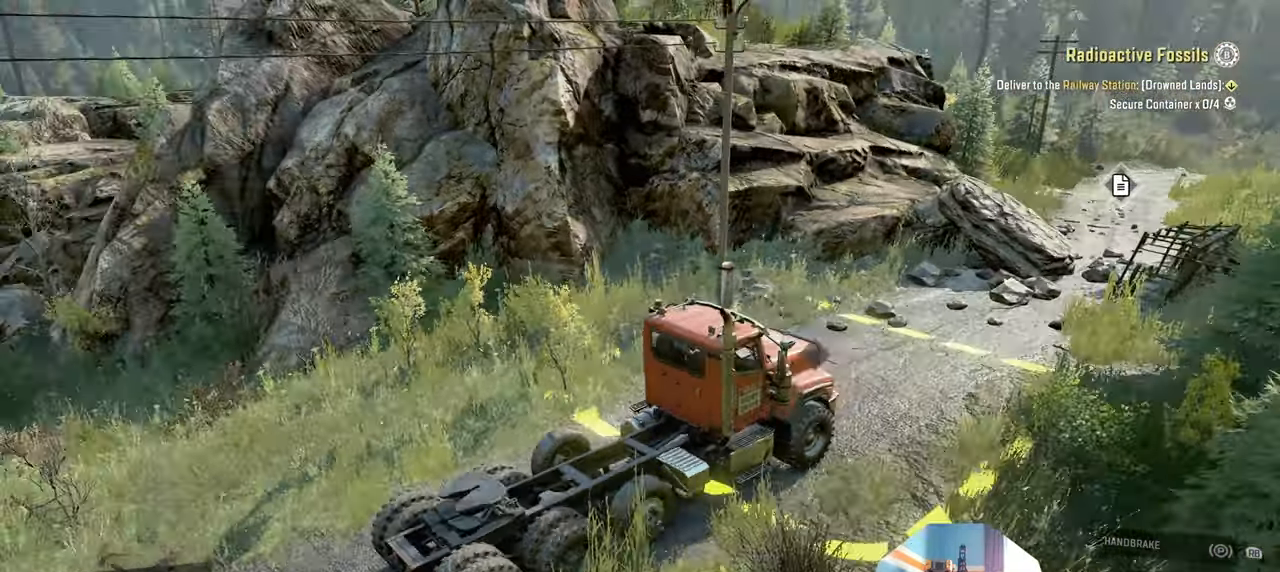
{"buttons": [], "left_stick": "center", "right_stick": "center", "events": [[166, "left_stick", "center"], [166, "right_stick", "left"], [266, "right_stick", "center"]]}
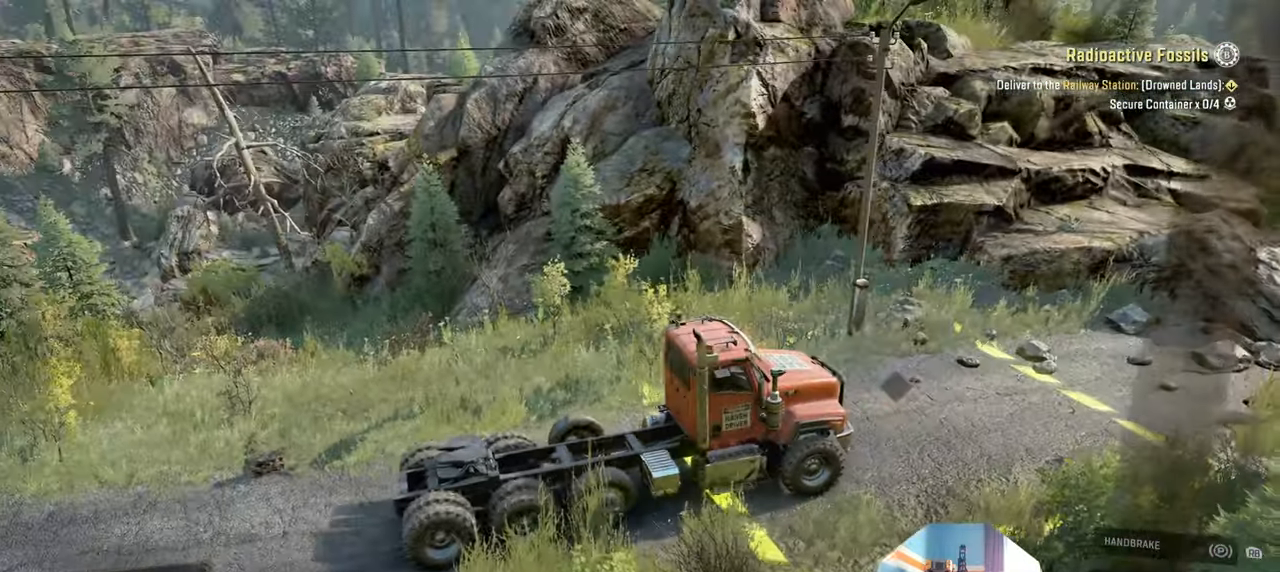
{"buttons": [], "left_stick": "center", "right_stick": "center", "events": []}
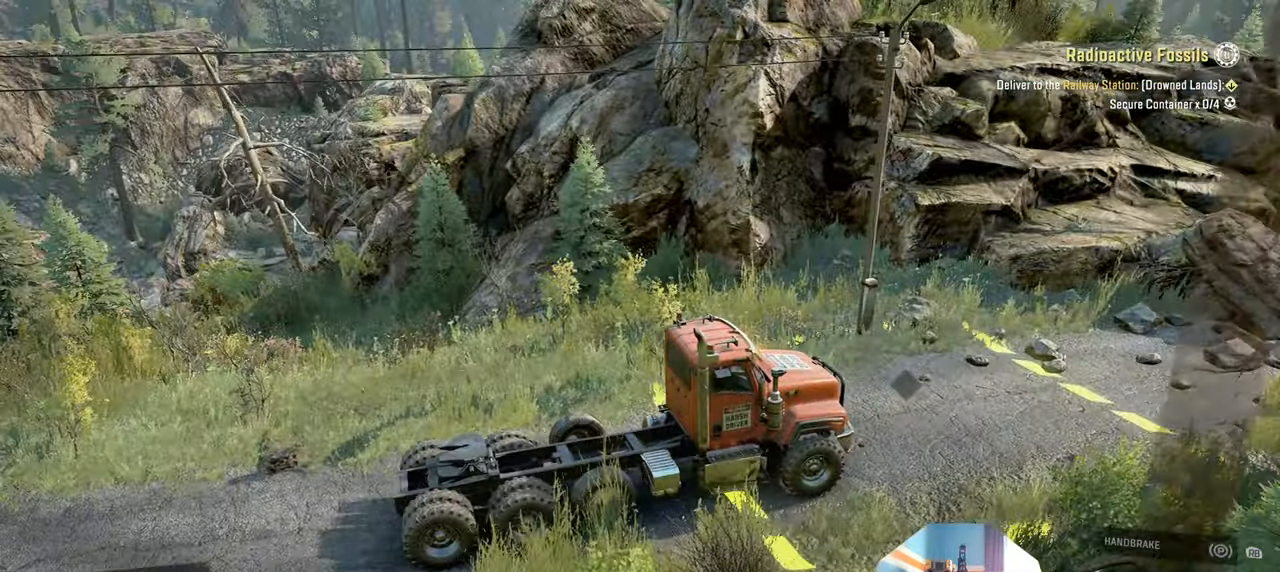
{"buttons": ["R2"], "left_stick": "center", "right_stick": "down", "events": [[333, "right_stick", "down"], [400, "R2", "down"]]}
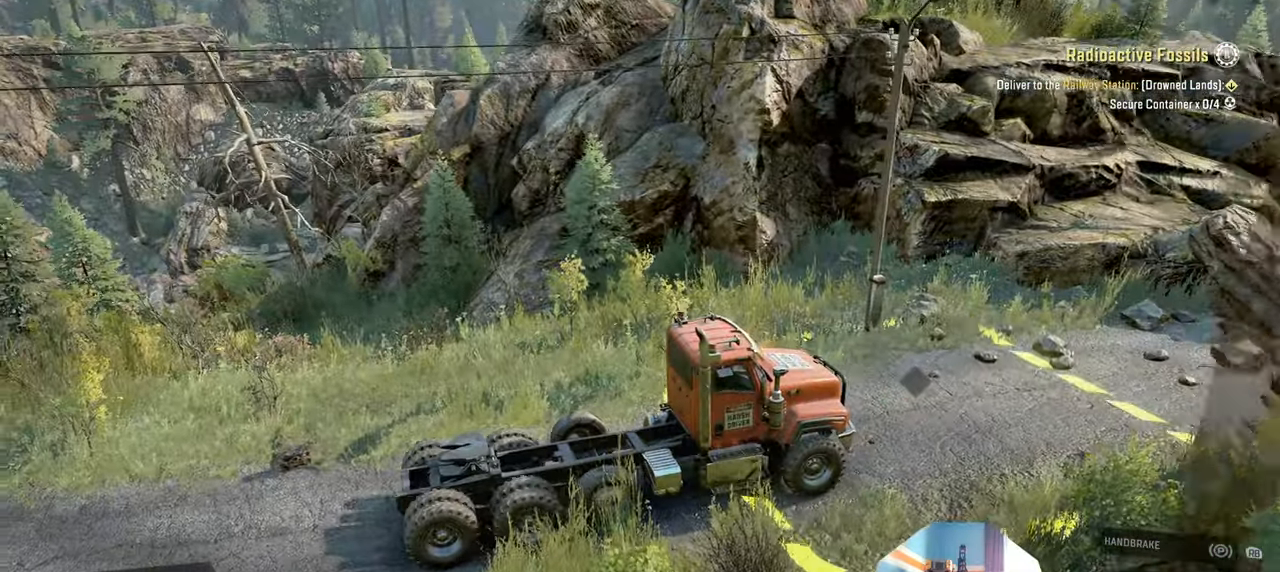
{"buttons": [], "left_stick": "center", "right_stick": "center", "events": [[66, "R2", "up"], [433, "right_stick", "center"]]}
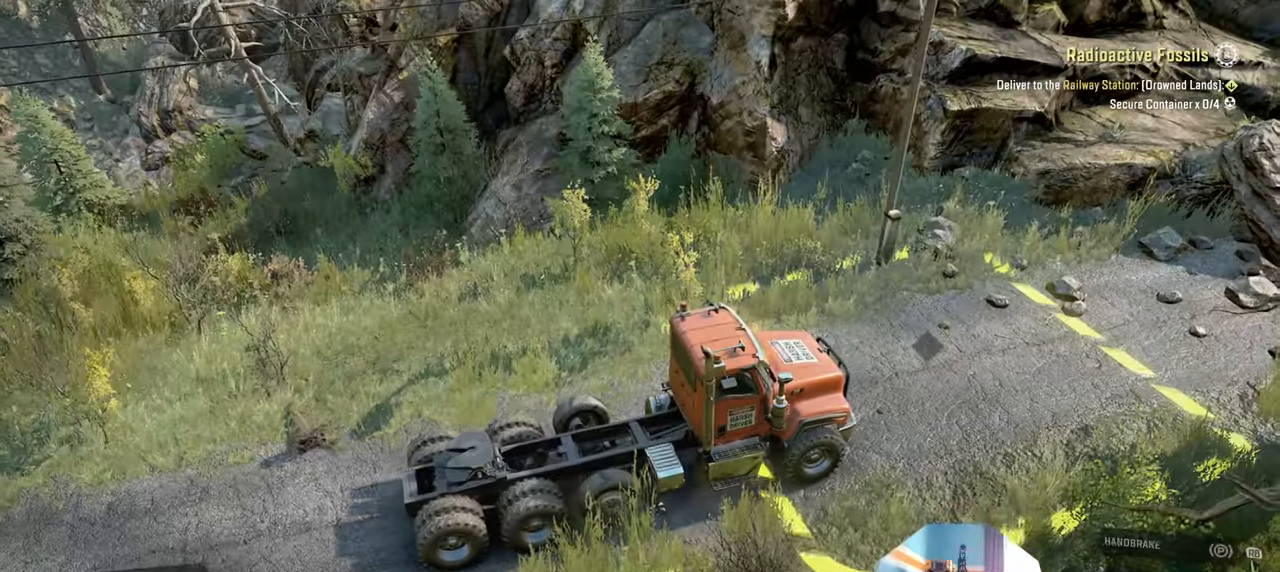
{"buttons": [], "left_stick": "center", "right_stick": "center", "events": [[333, "R1", "down"], [400, "R1", "up"]]}
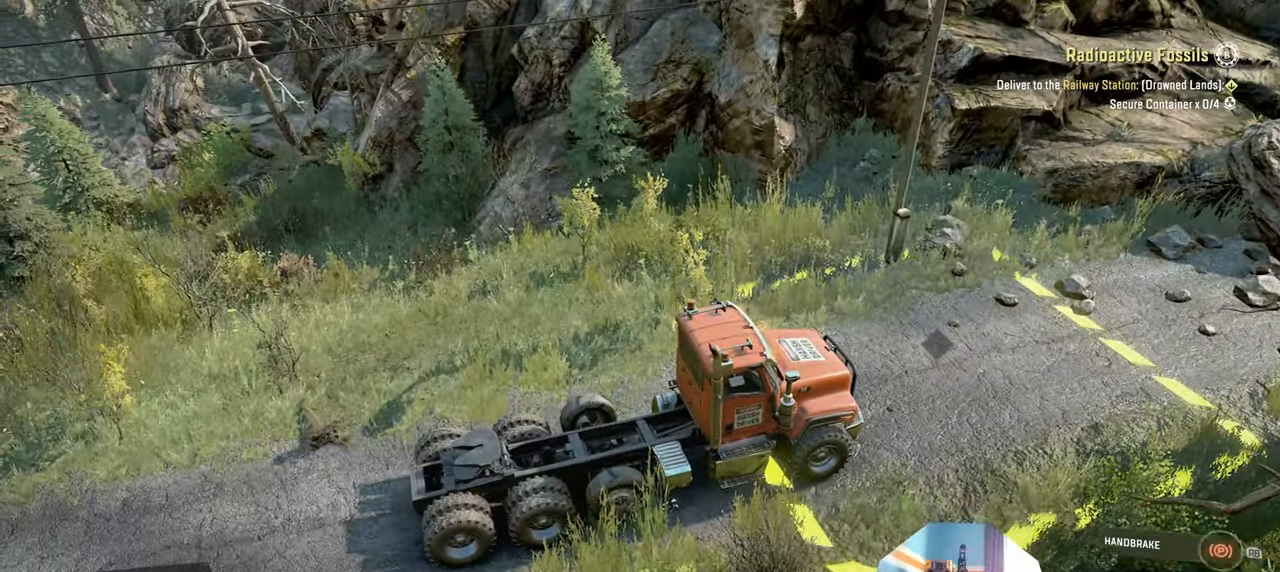
{"buttons": ["R1"], "left_stick": "center", "right_stick": "right", "events": [[233, "right_stick", "right"], [466, "R1", "down"]]}
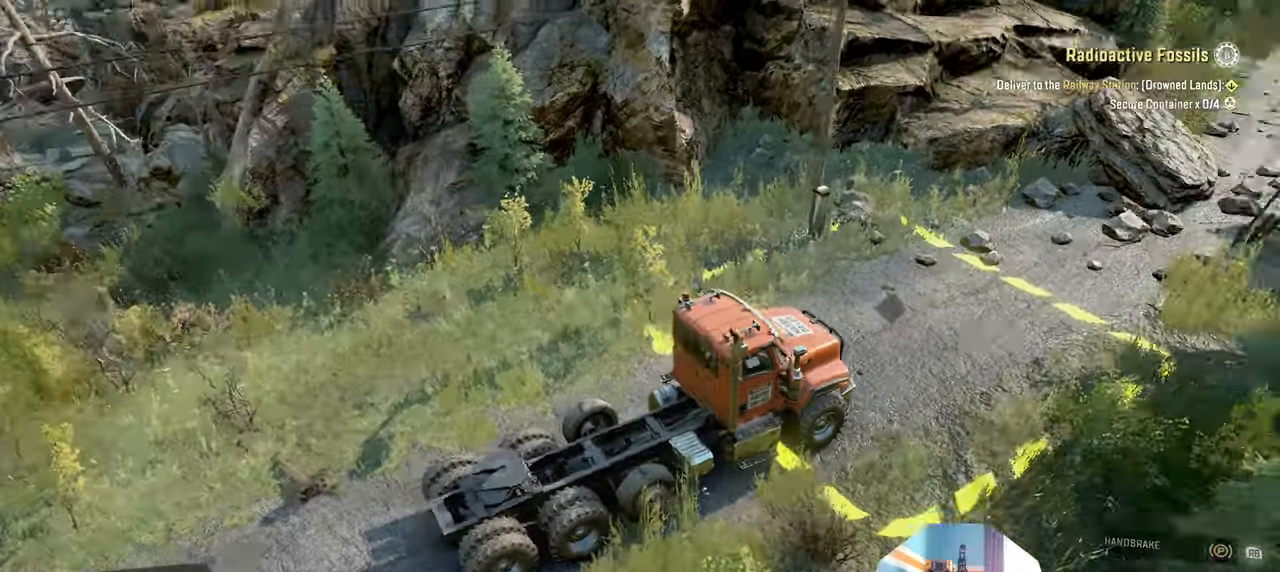
{"buttons": ["R2"], "left_stick": "center", "right_stick": "right", "events": [[33, "R1", "up"], [200, "R2", "down"], [300, "right_stick", "center"], [433, "right_stick", "right"]]}
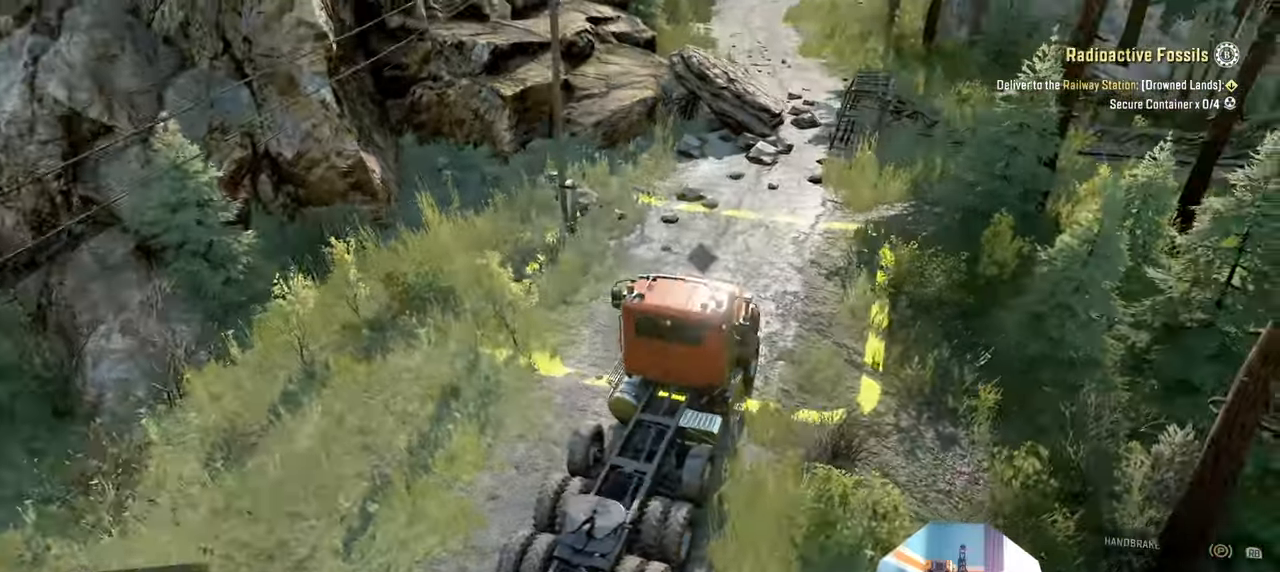
{"buttons": ["R2"], "left_stick": "center", "right_stick": "right", "events": []}
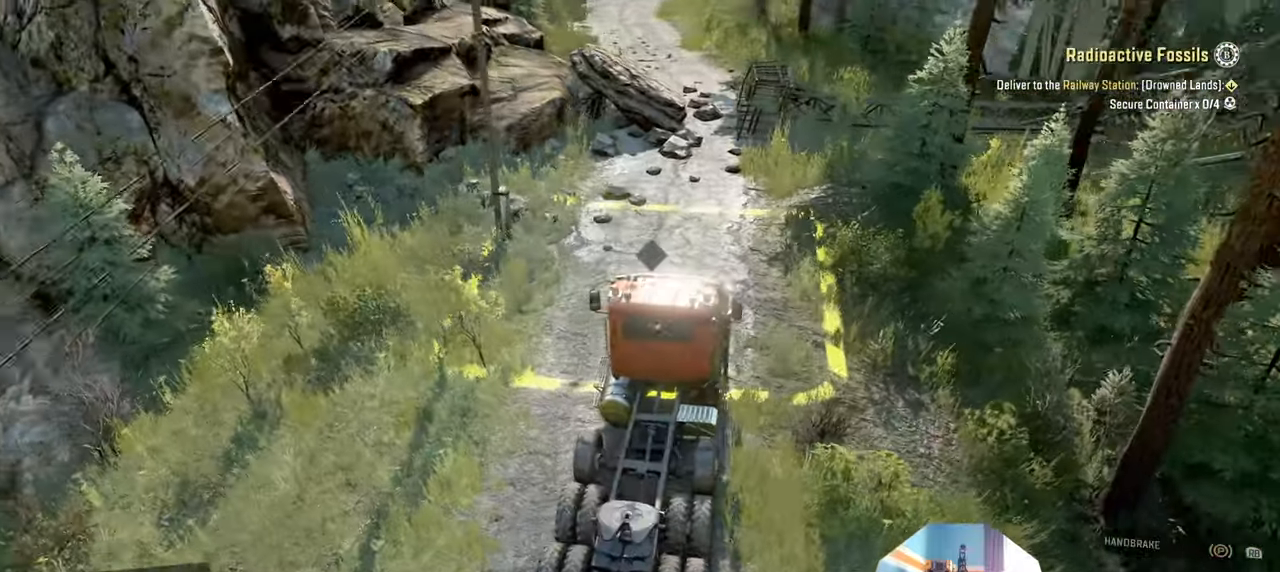
{"buttons": ["R2"], "left_stick": "center", "right_stick": "right", "events": []}
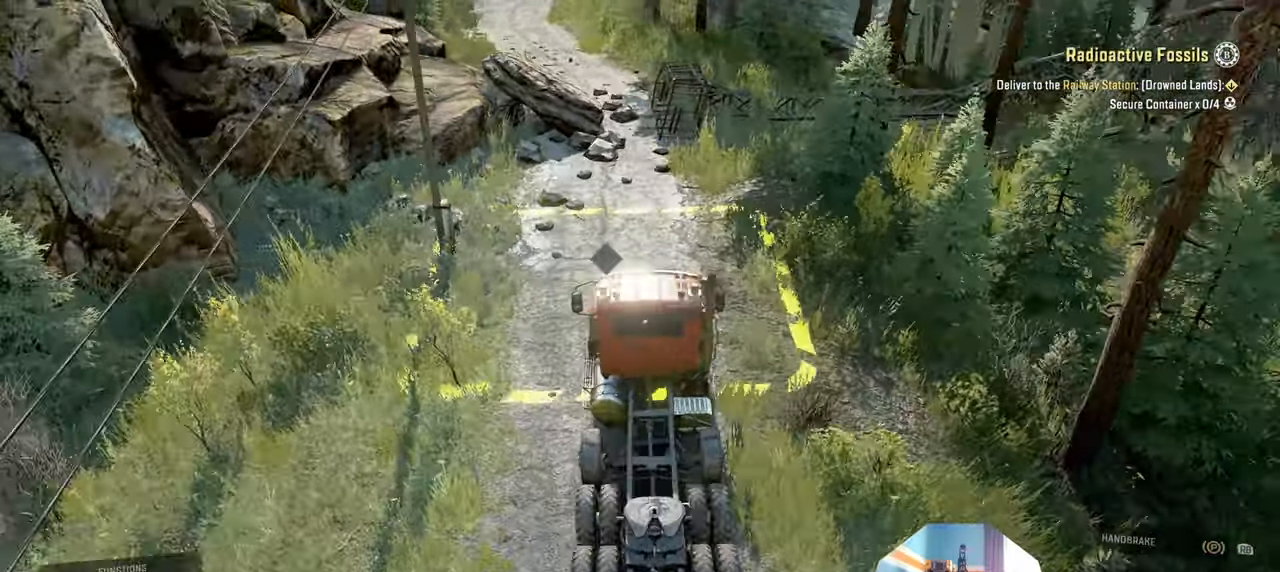
{"buttons": ["R2"], "left_stick": "up", "right_stick": "center", "events": [[300, "left_stick", "up-left"], [366, "right_stick", "up-right"], [500, "left_stick", "up"], [500, "right_stick", "center"]]}
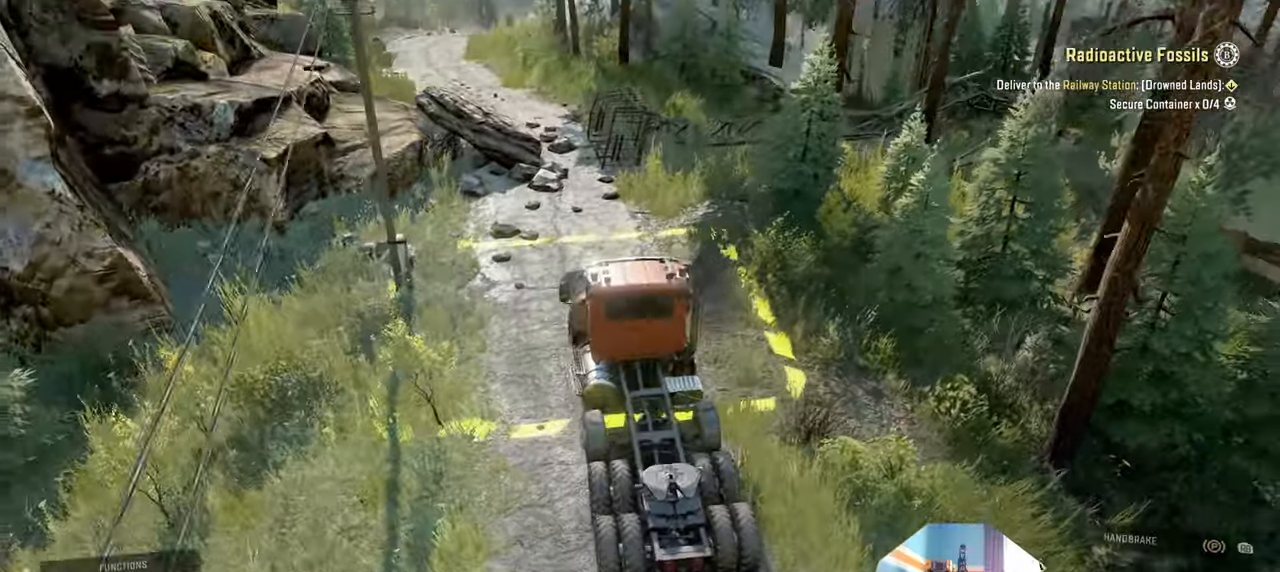
{"buttons": ["R2"], "left_stick": "center", "right_stick": "right", "events": [[100, "right_stick", "right"], [166, "left_stick", "center"]]}
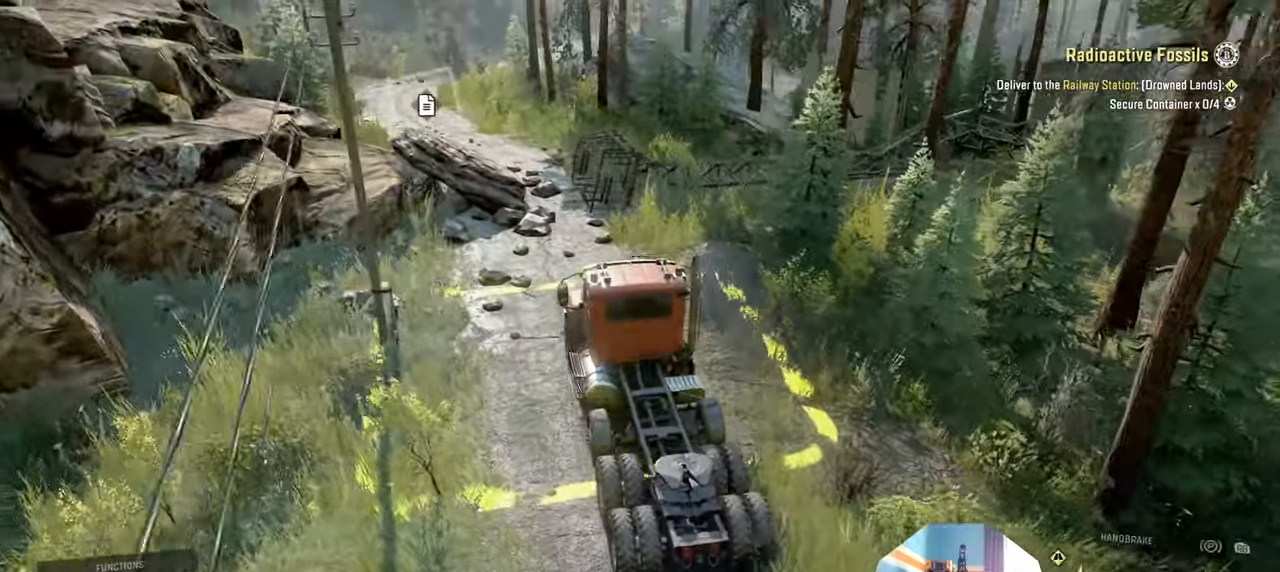
{"buttons": ["R2"], "left_stick": "center", "right_stick": "right", "events": [[200, "left_stick", "left"], [333, "left_stick", "center"]]}
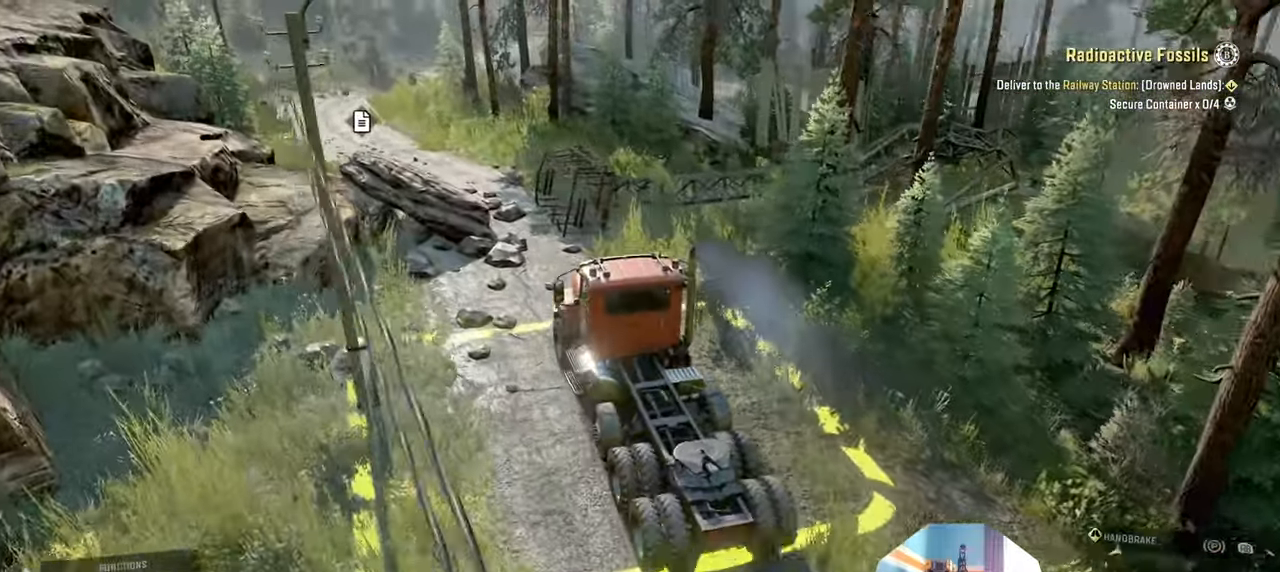
{"buttons": [], "left_stick": "center", "right_stick": "right", "events": [[33, "R2", "up"]]}
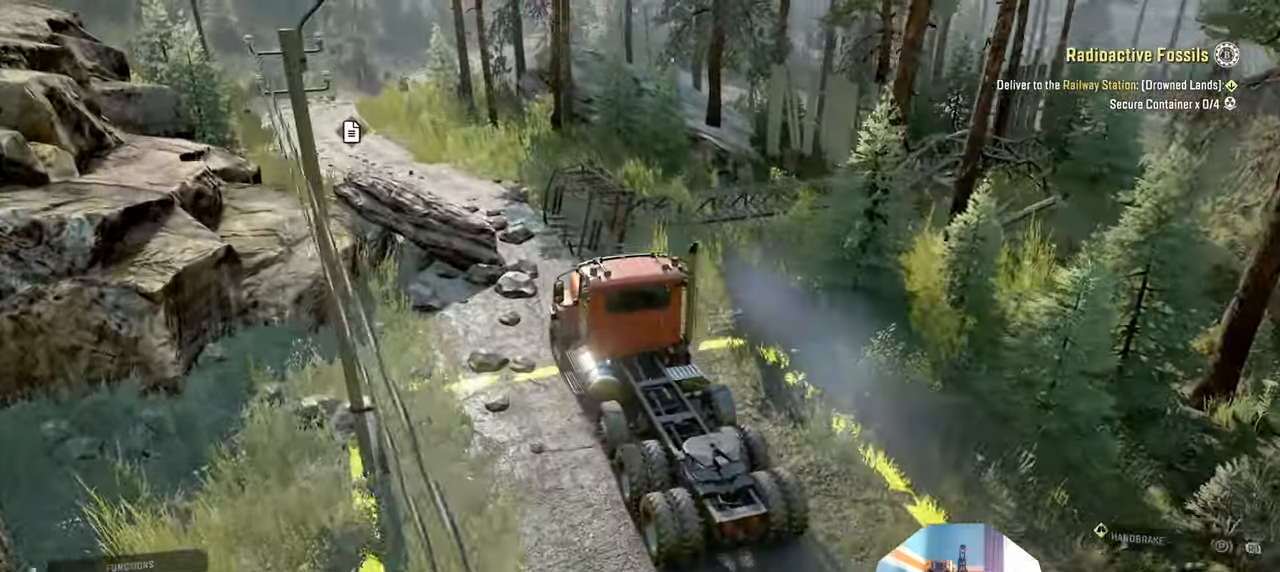
{"buttons": [], "left_stick": "center", "right_stick": "right", "events": []}
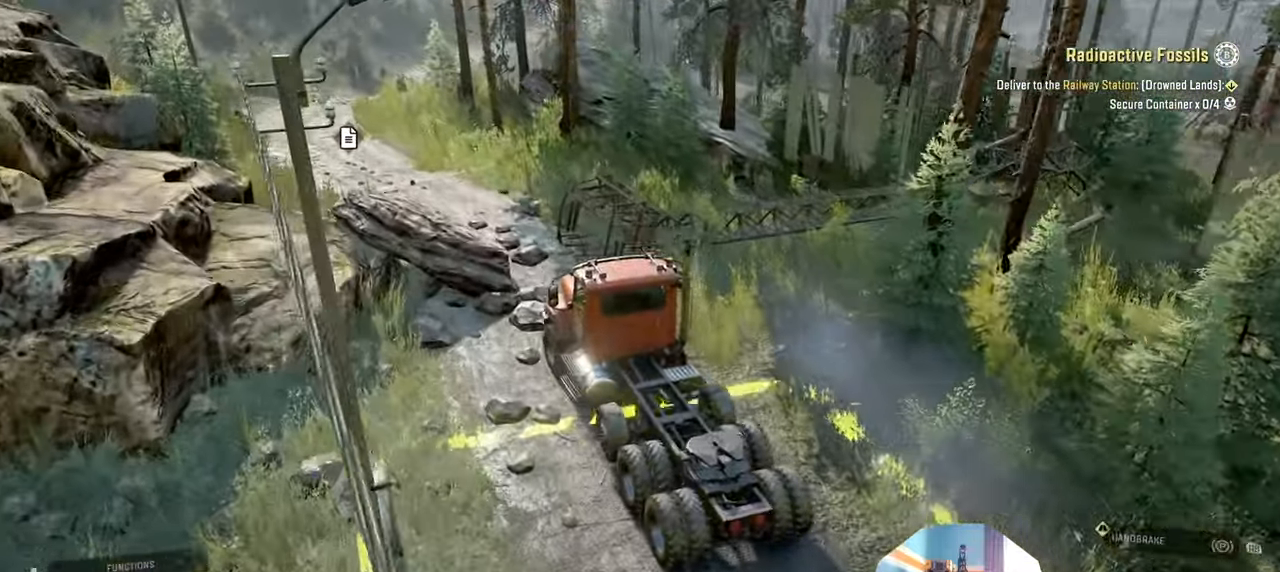
{"buttons": [], "left_stick": "center", "right_stick": "up-right", "events": [[100, "left_stick", "right"], [133, "L2", "down"], [200, "left_stick", "center"], [200, "right_stick", "up-right"], [300, "left_stick", "left"], [366, "L2", "up"], [500, "left_stick", "center"]]}
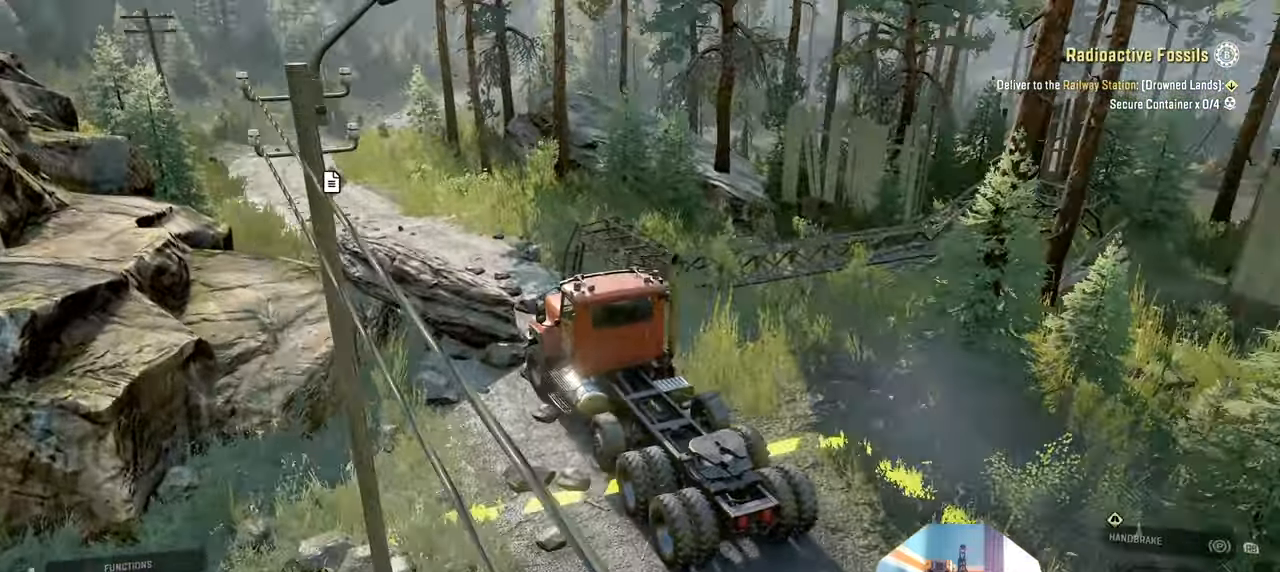
{"buttons": ["R2"], "left_stick": "center", "right_stick": "right", "events": [[200, "right_stick", "center"], [233, "R2", "down"], [233, "left_stick", "right"], [266, "right_stick", "right"], [400, "left_stick", "center"]]}
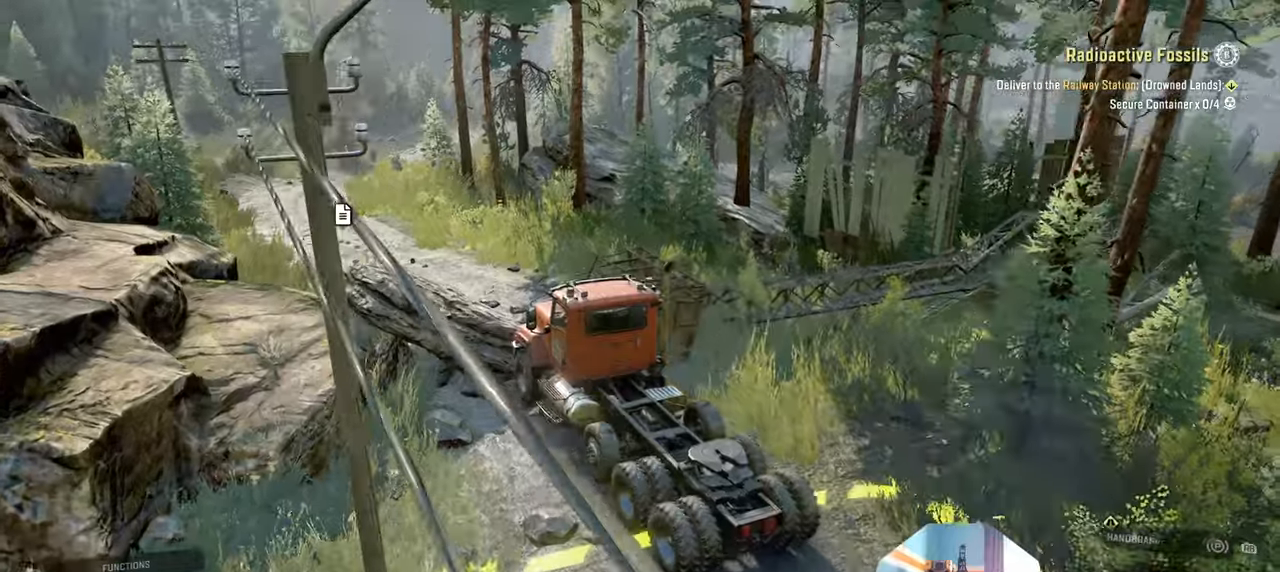
{"buttons": ["R2"], "left_stick": "left", "right_stick": "center", "events": [[366, "right_stick", "center"], [466, "left_stick", "left"]]}
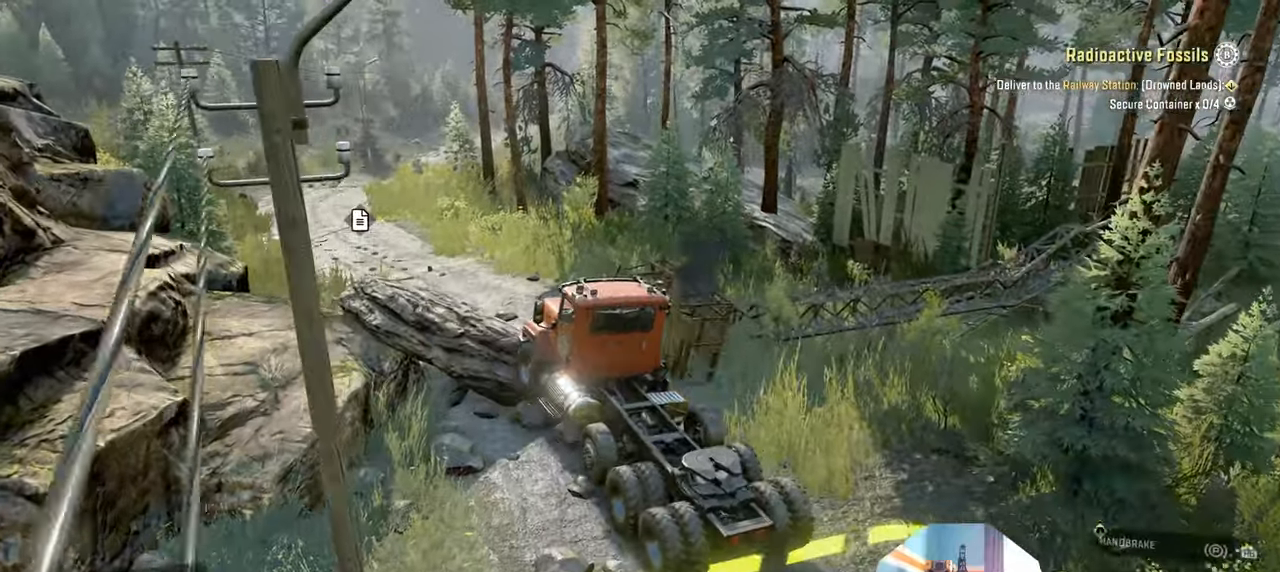
{"buttons": ["R2"], "left_stick": "up-right", "right_stick": "left", "events": [[366, "left_stick", "center"], [466, "left_stick", "up-right"], [466, "right_stick", "left"]]}
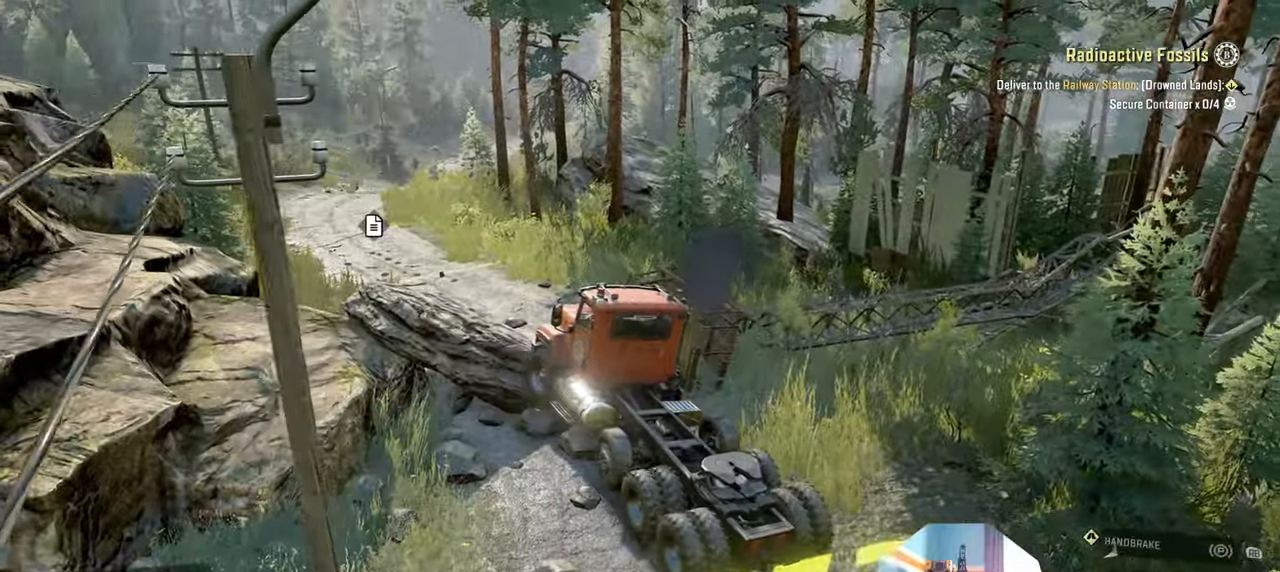
{"buttons": ["R2"], "left_stick": "up-right", "right_stick": "left", "events": [[233, "right_stick", "center"], [333, "right_stick", "up"], [433, "right_stick", "left"]]}
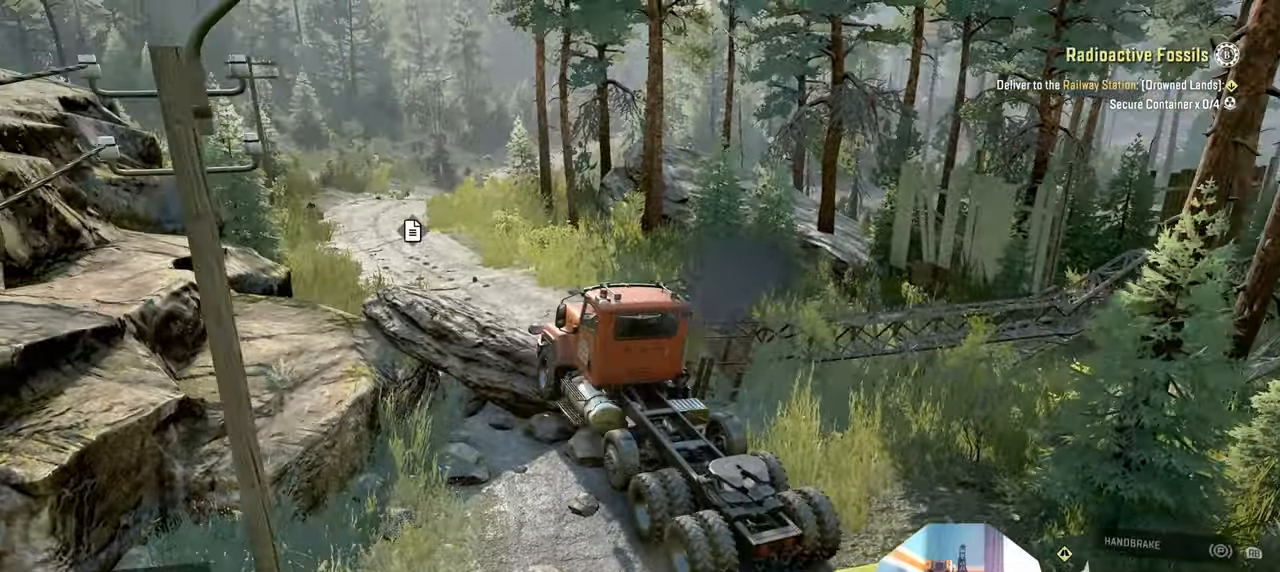
{"buttons": ["R2"], "left_stick": "up-left", "right_stick": "left", "events": [[100, "right_stick", "up"], [300, "right_stick", "left"], [433, "left_stick", "up-left"]]}
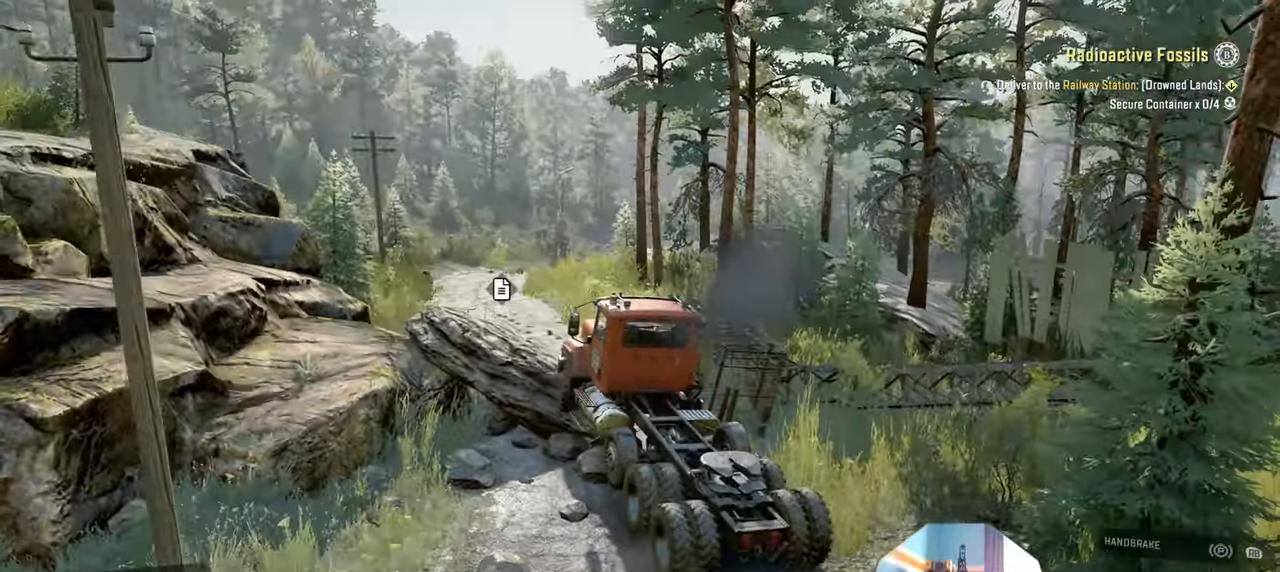
{"buttons": ["R2"], "left_stick": "up-left", "right_stick": "left", "events": [[100, "right_stick", "up"], [266, "right_stick", "up-left"], [366, "right_stick", "left"]]}
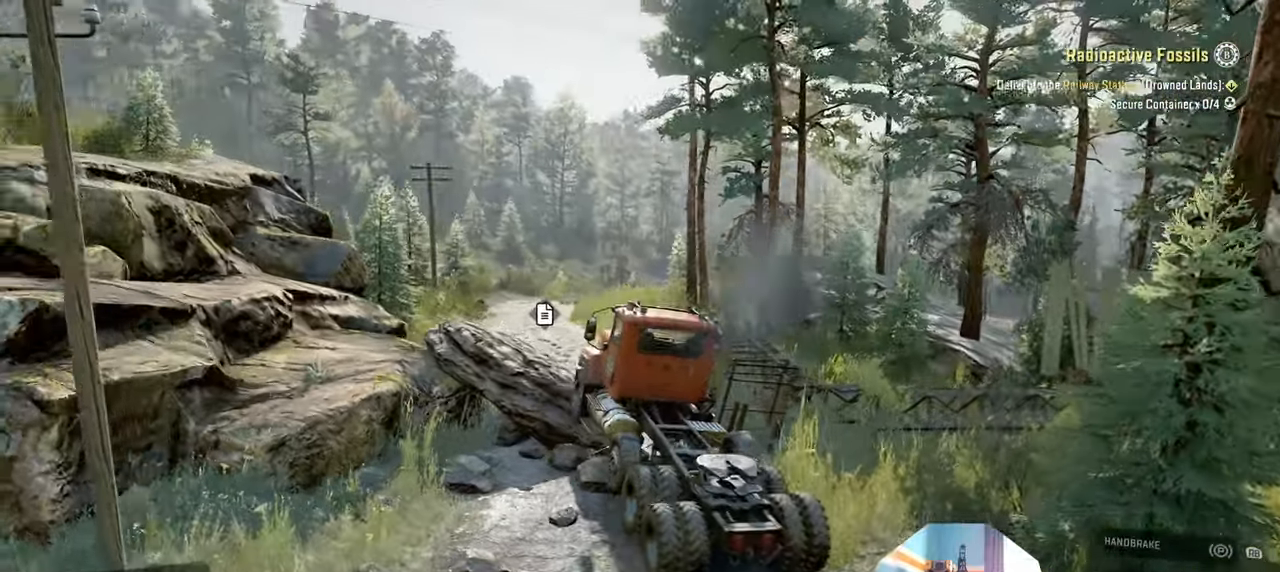
{"buttons": ["R2"], "left_stick": "up-left", "right_stick": "left", "events": [[66, "right_stick", "center"], [200, "right_stick", "left"]]}